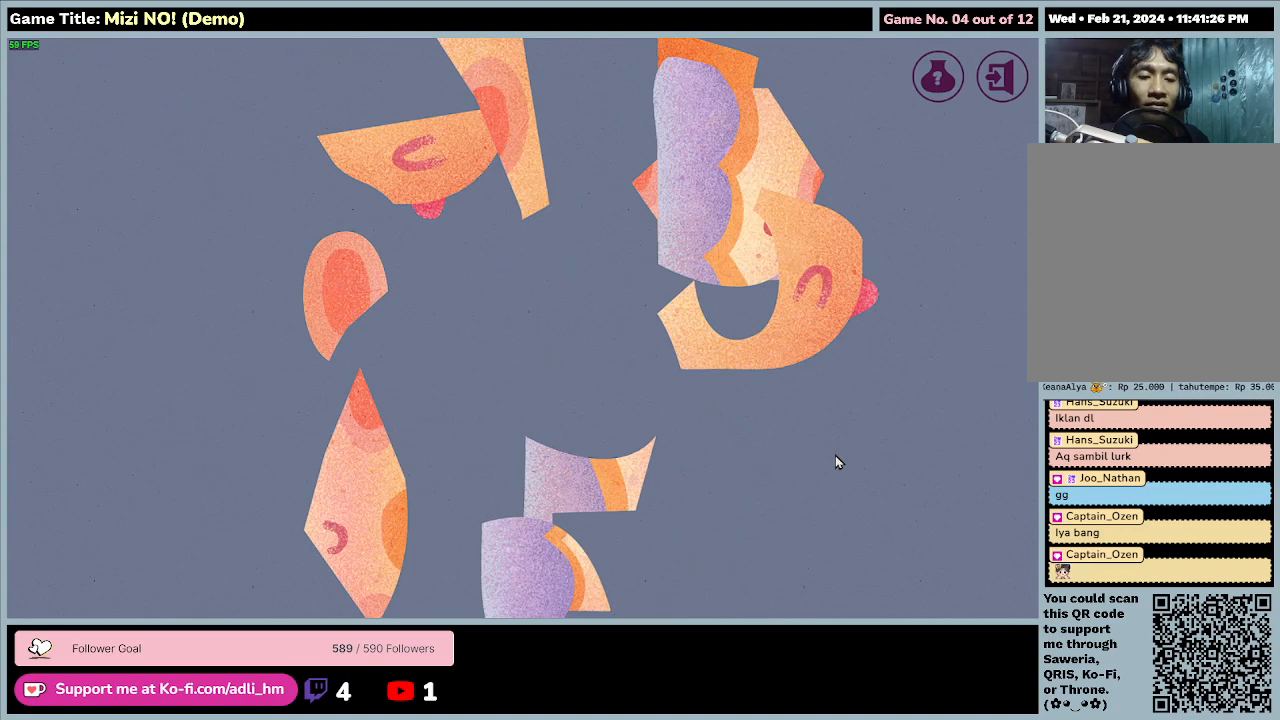
Gameplay with keyboard and mouse; each line is a JSON object with the keys and mouse buttons held at the frame after it. "events" lists presses ("down") and releases ("up") of "0", "1", "2", "3", "4", "5", "6", "7", "8", "9", "a", "alt", "b", "c", "caps_lock", "ctrl", "d", "down", "e", "escape", "f", "f1", "f2", "f3", "f4", "f5", "f6", "f7", "f8", "g", "h", "i", "j", "k", "l", "left", "m", "n", "o", "p", "q", "r", "return", "right", "s", "shift", "space", "t", "tab", "tilde", "u", "up", "v", "w", "x", "y", "z", "mouse_left", "mouse_wheel" and "mouse_right" between this image and that frame as [ms after this image, input, new state], when the widget could be followed in between. "mouse_left", "mouse_wheel", "mouse_right" = the "left", "wheel", "right" buttons of the "mouse" list. No other keys are recorded. "wheel" means that the mouse wheel is clicked or scrolled. Mouse movement is not recorded.
{"keys": ["ctrl"], "mouse": [], "events": [[33, "ctrl", "down"]]}
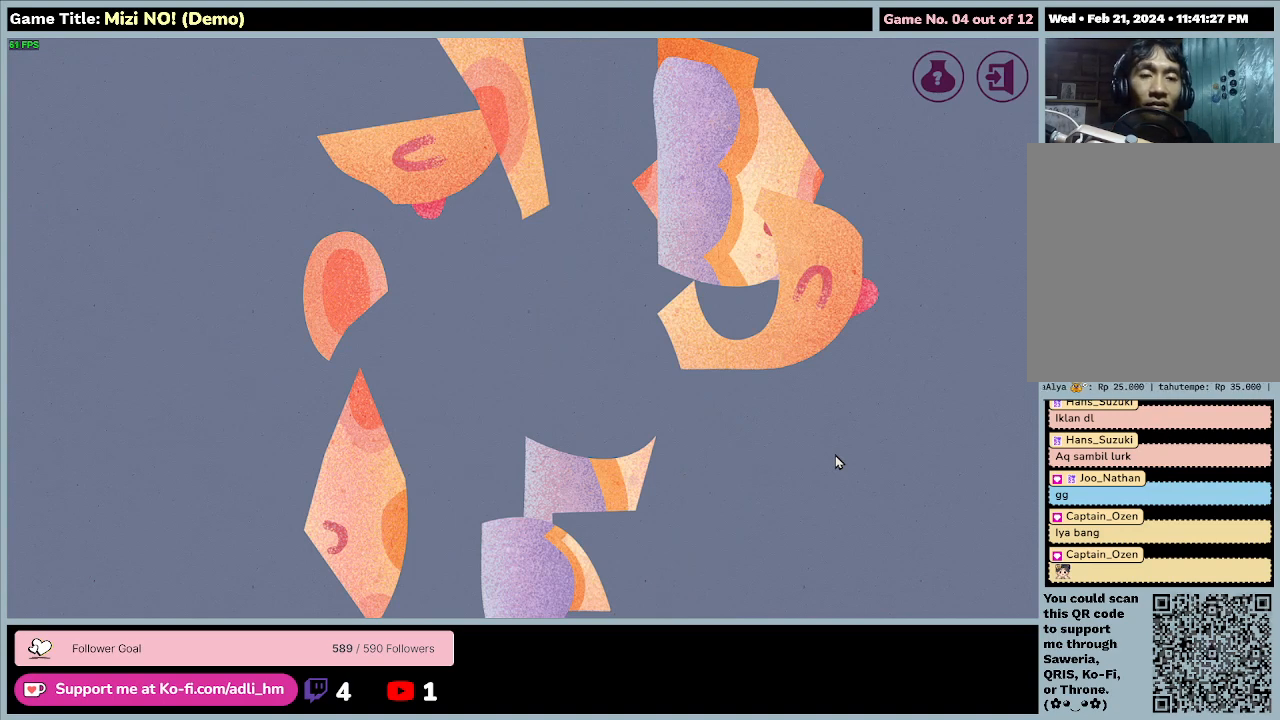
{"keys": ["ctrl"], "mouse": [], "events": []}
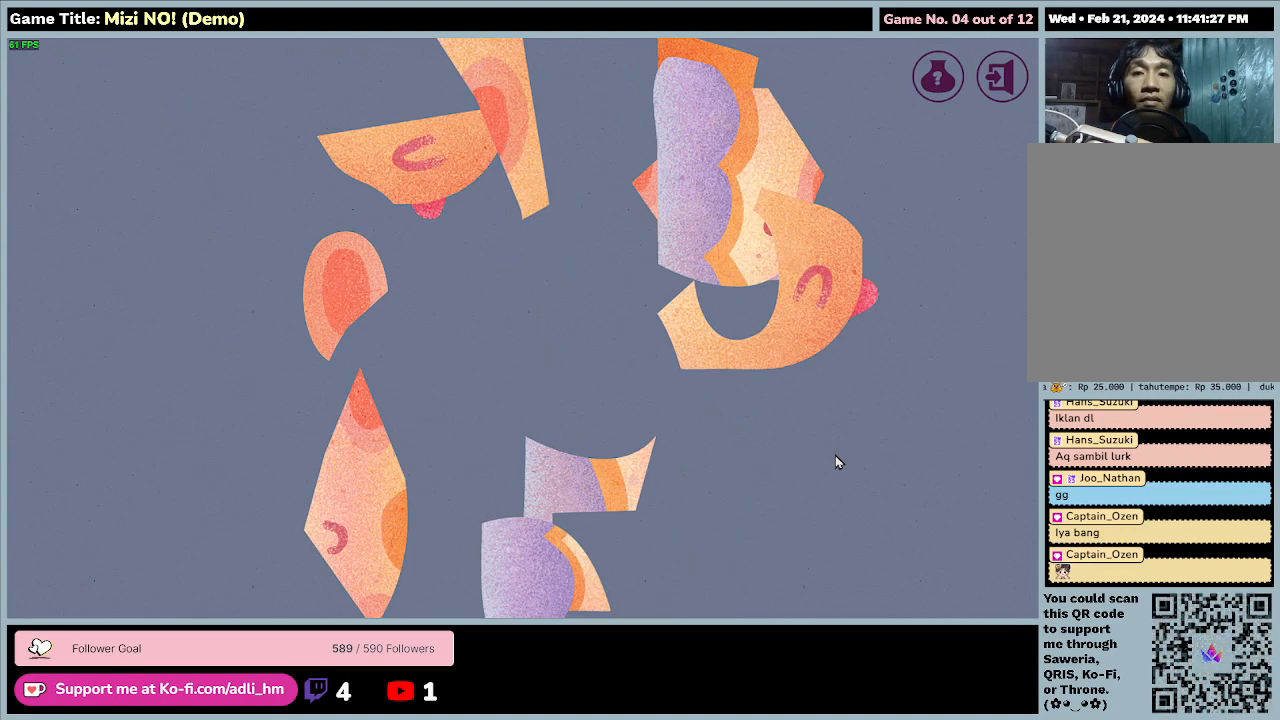
{"keys": [], "mouse": ["wheel"], "events": [[133, "ctrl", "up"], [500, "mouse_wheel", "down"]]}
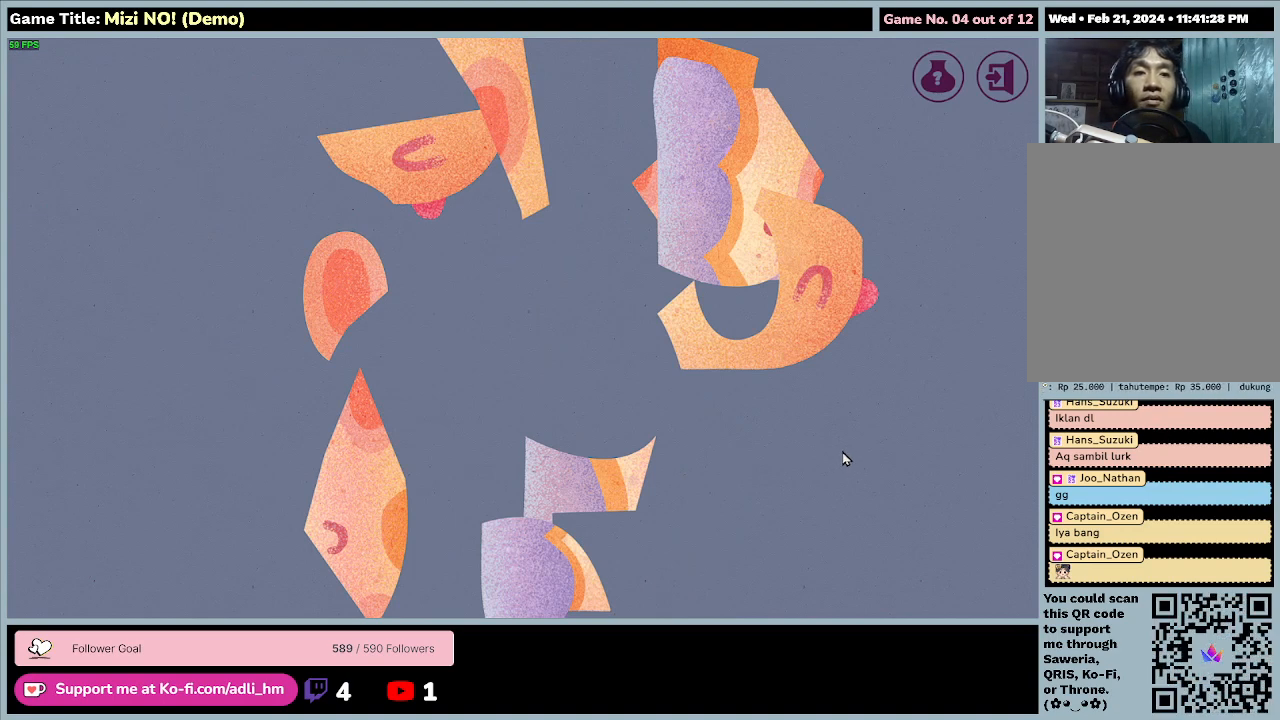
{"keys": [], "mouse": [], "events": [[233, "mouse_wheel", "up"]]}
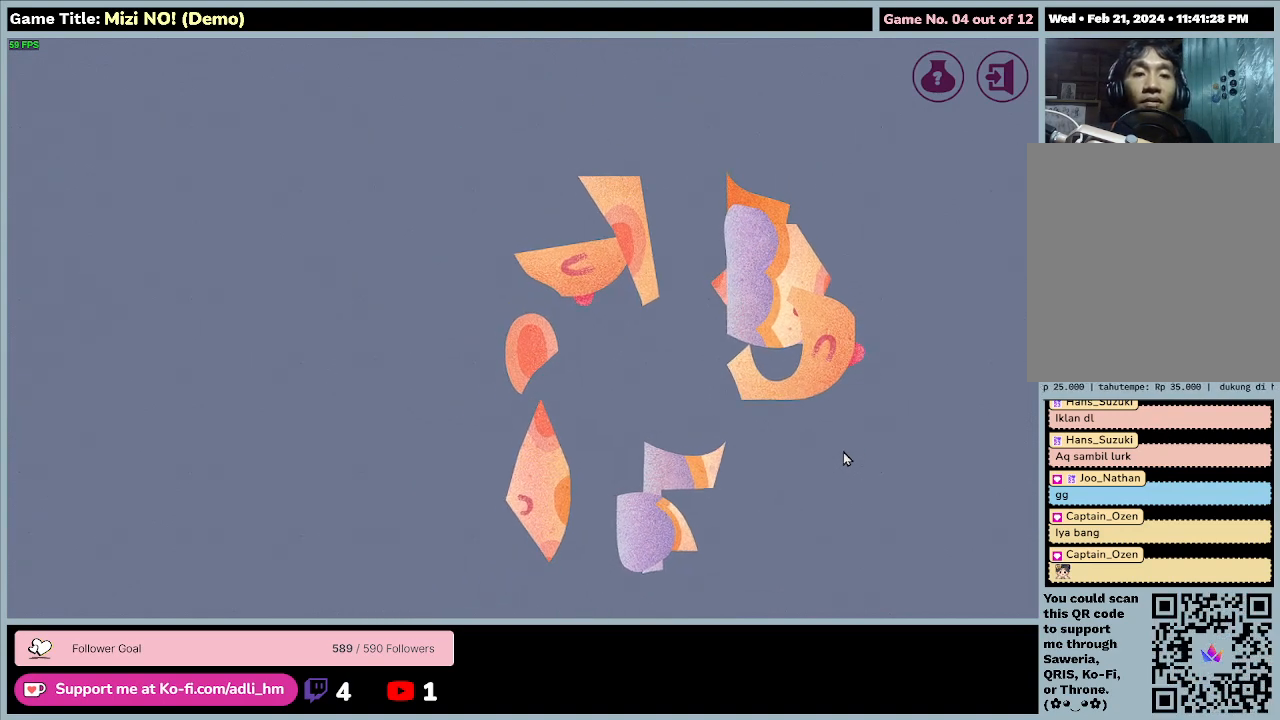
{"keys": [], "mouse": ["right"], "events": [[300, "mouse_right", "down"]]}
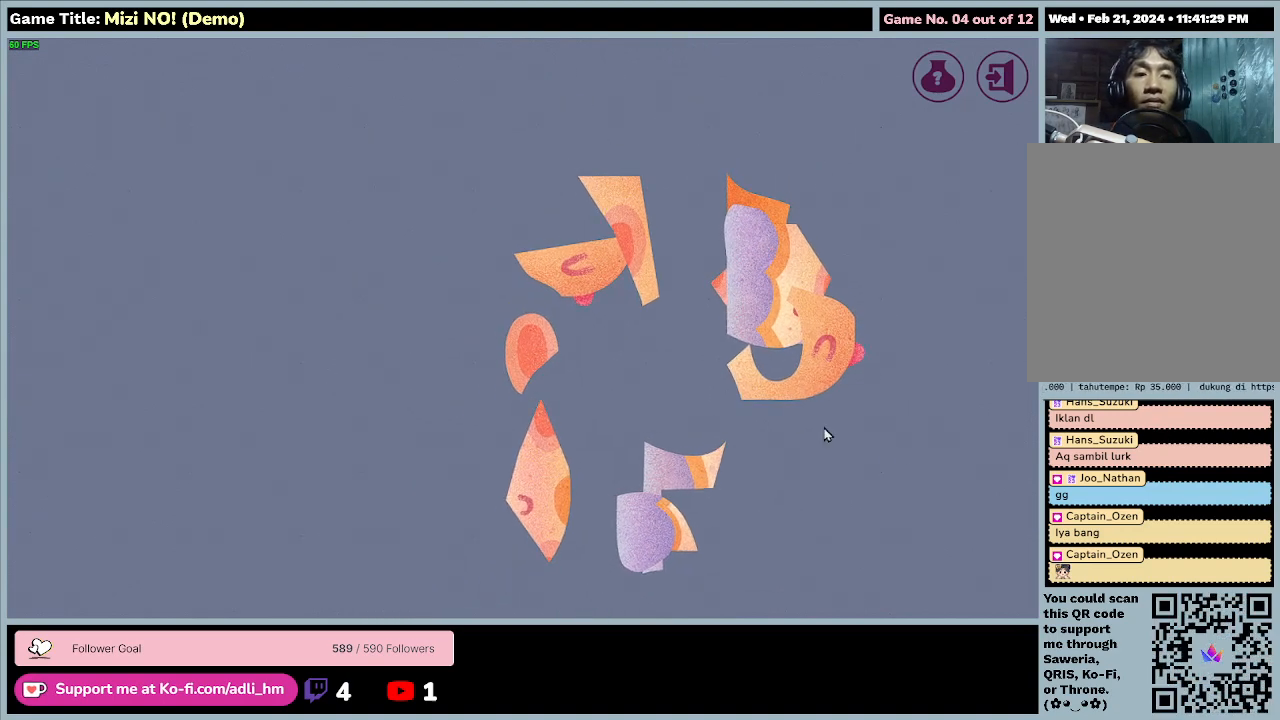
{"keys": [], "mouse": [], "events": [[400, "mouse_right", "up"]]}
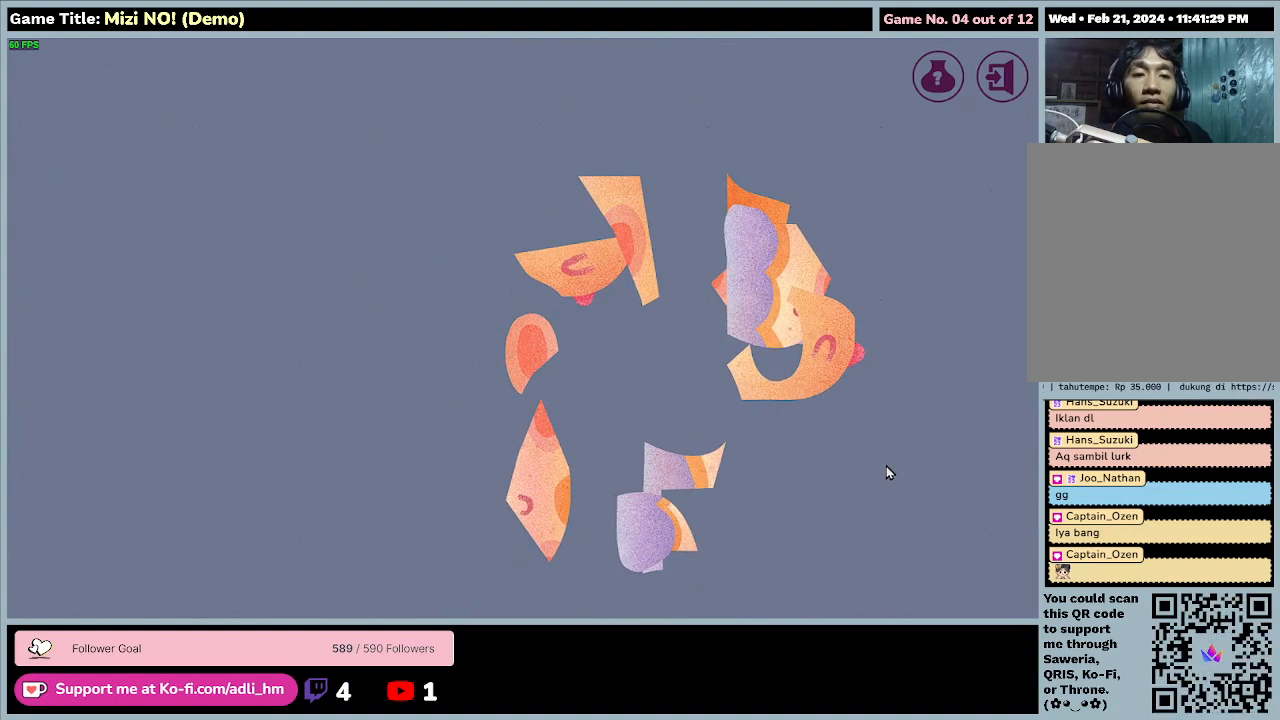
{"keys": [], "mouse": ["left"], "events": [[67, "mouse_left", "down"]]}
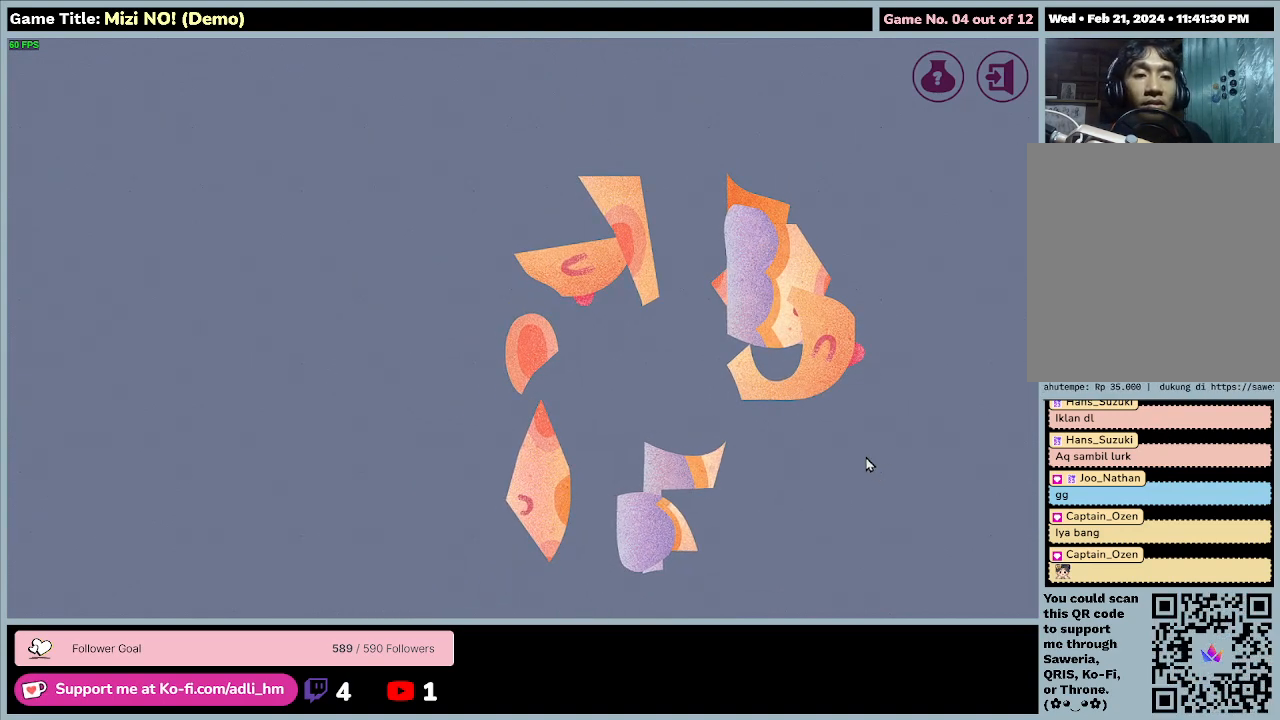
{"keys": [], "mouse": ["wheel"], "events": [[133, "mouse_left", "up"], [200, "mouse_wheel", "down"]]}
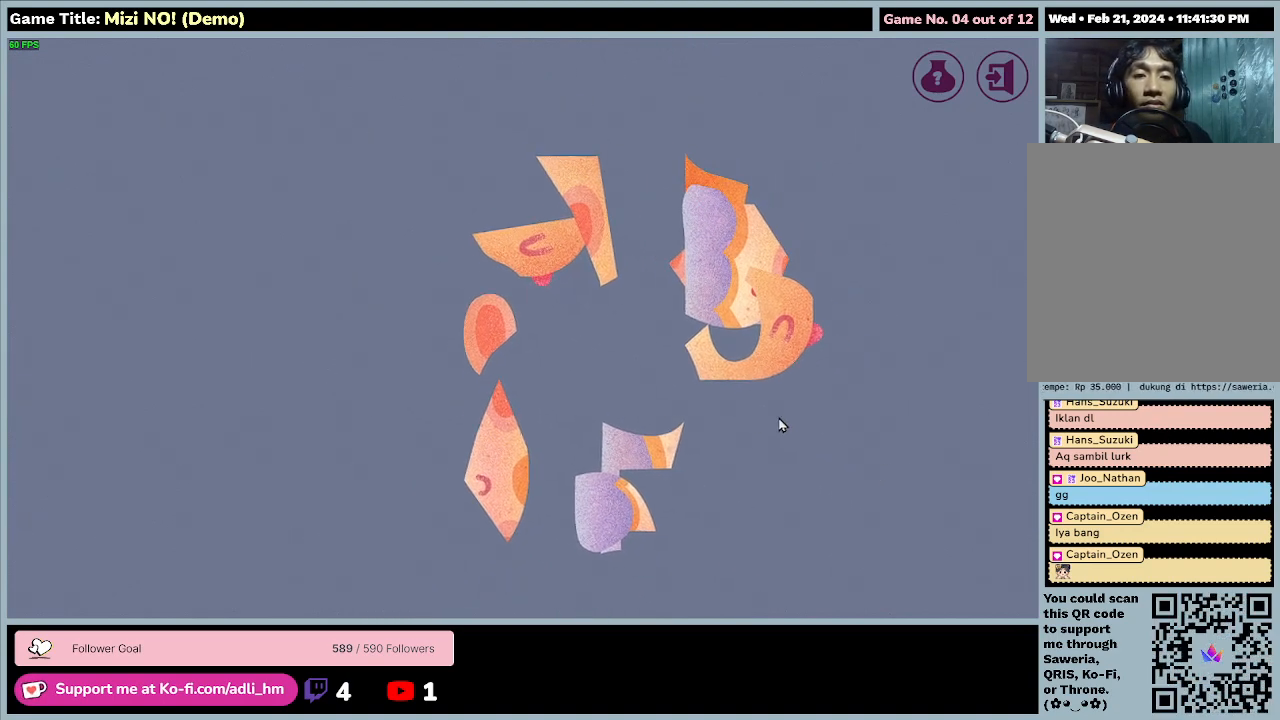
{"keys": [], "mouse": ["wheel"], "events": []}
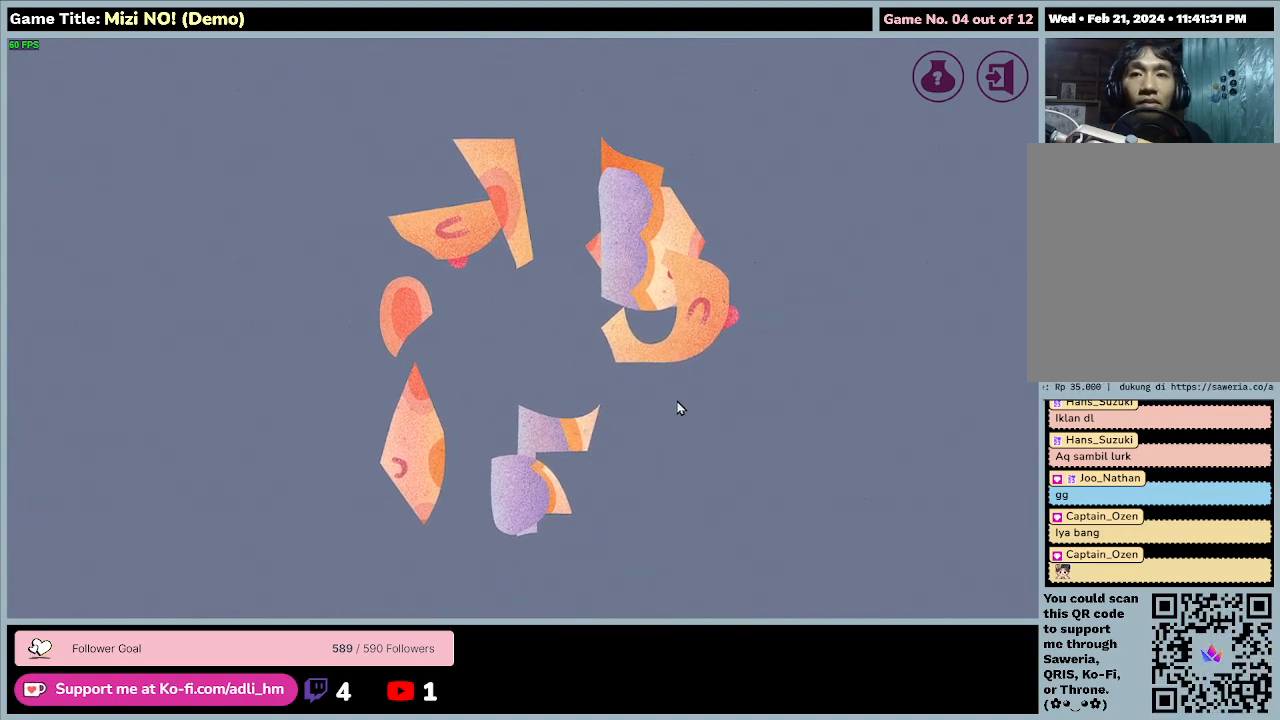
{"keys": [], "mouse": [], "events": [[233, "mouse_wheel", "up"]]}
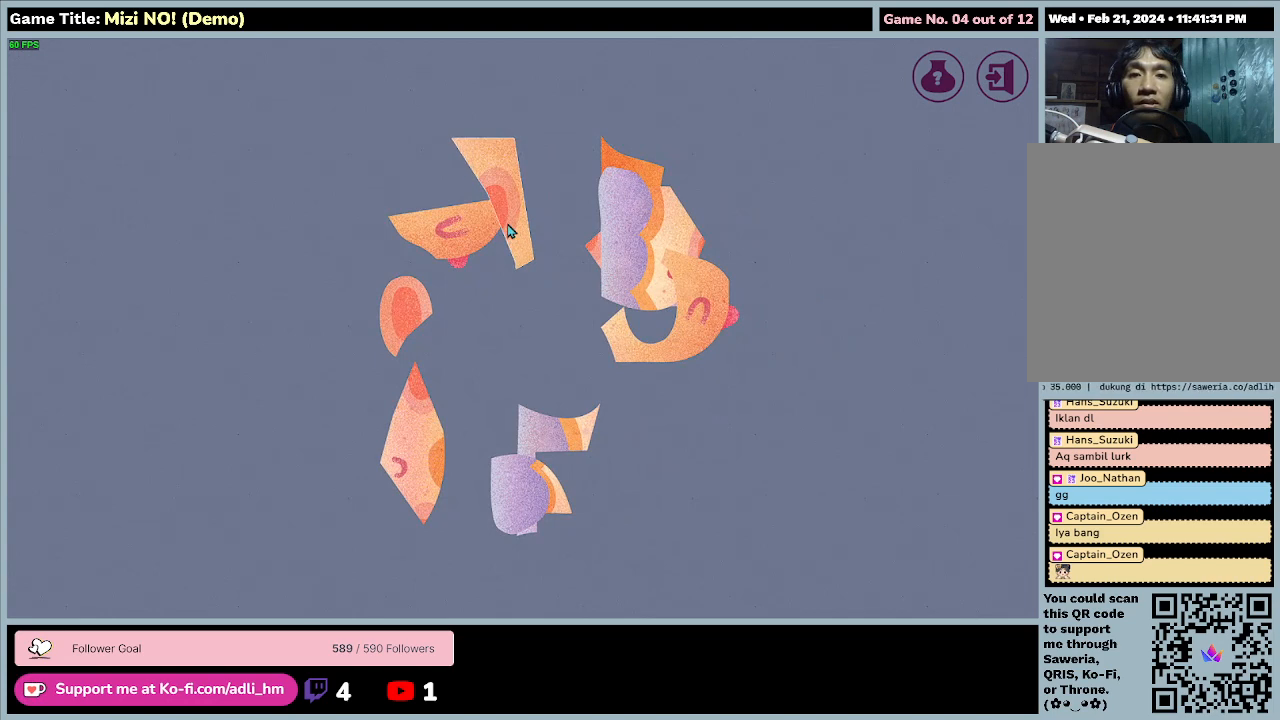
{"keys": [], "mouse": ["left"], "events": [[200, "mouse_left", "down"]]}
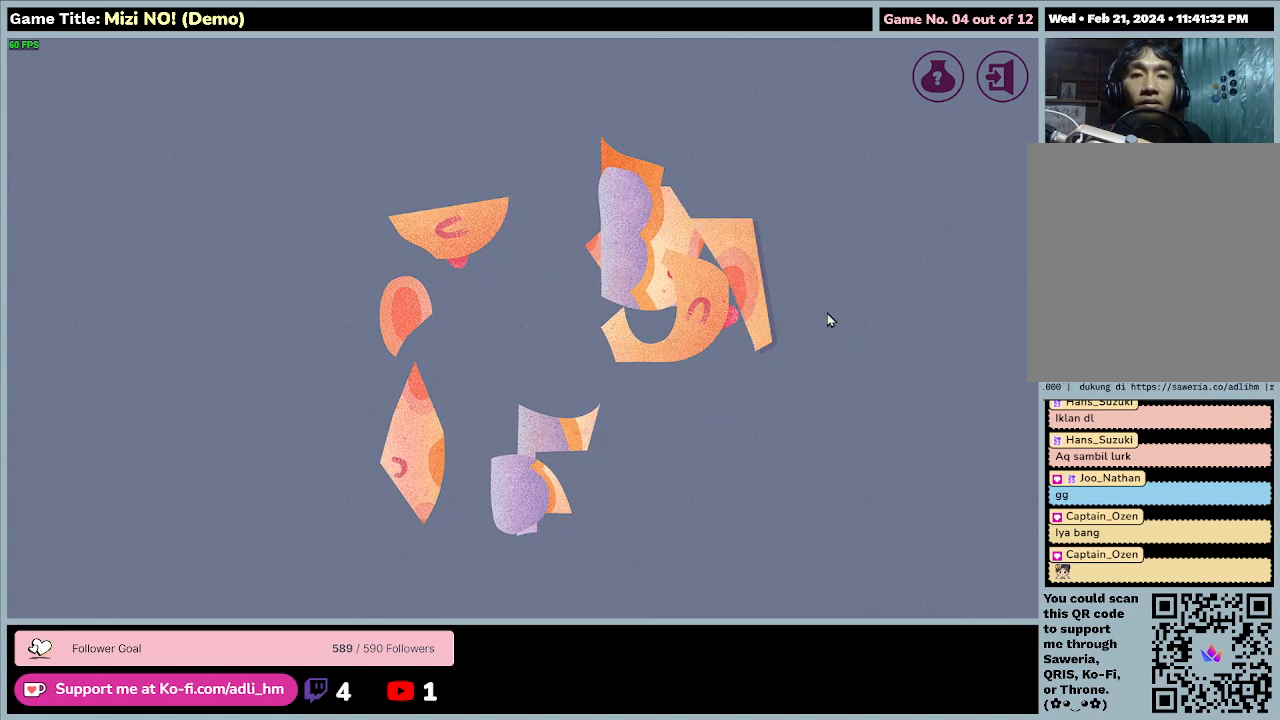
{"keys": [], "mouse": ["left"], "events": []}
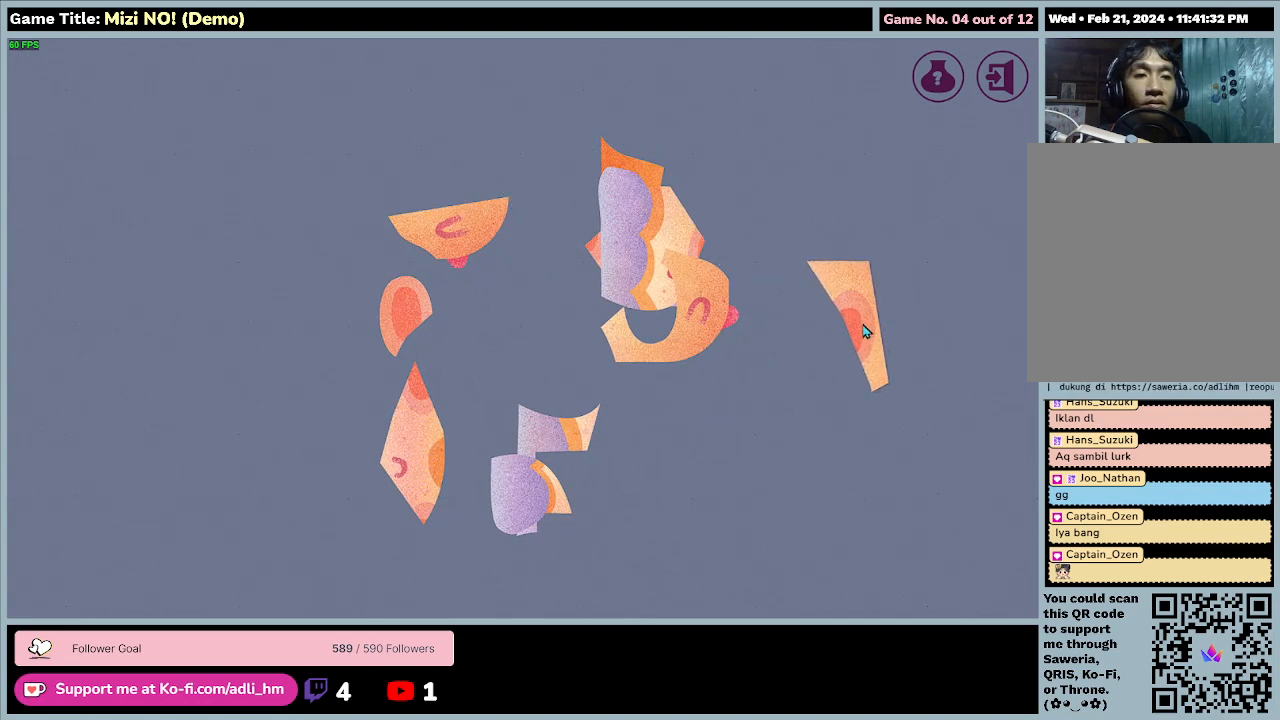
{"keys": [], "mouse": [], "events": [[267, "mouse_left", "up"]]}
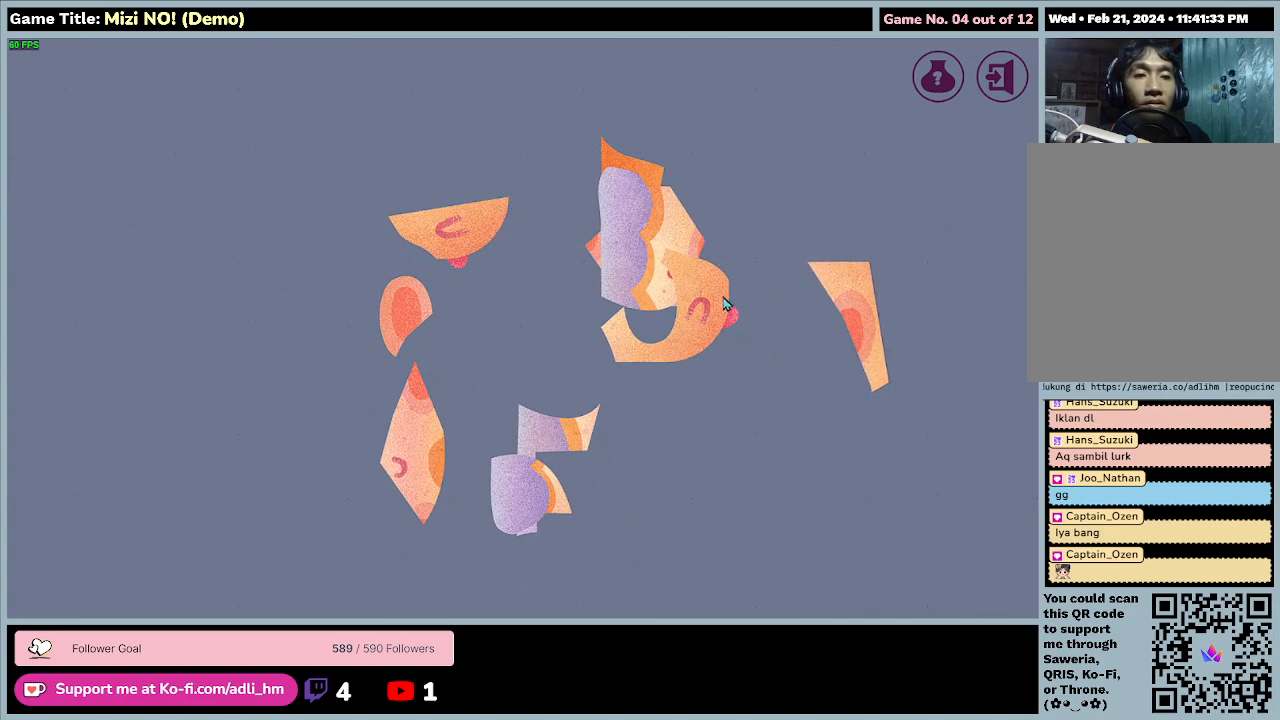
{"keys": [], "mouse": [], "events": []}
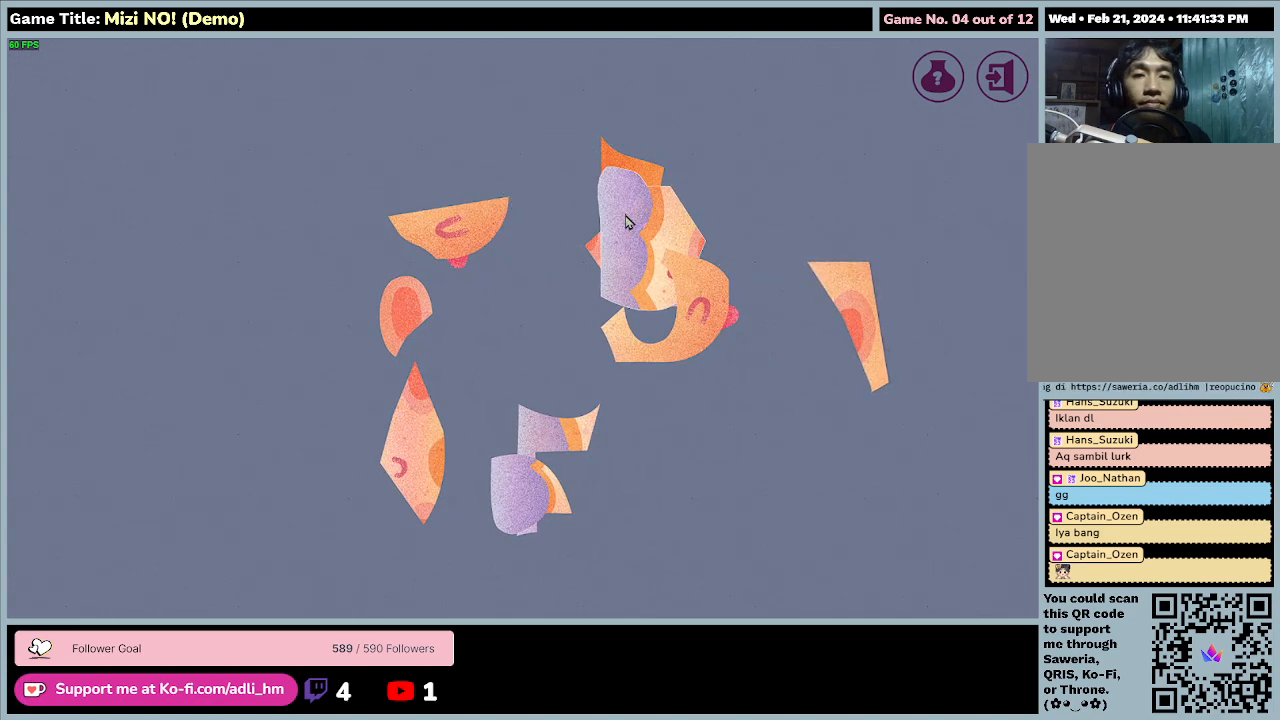
{"keys": [], "mouse": ["left"], "events": [[33, "mouse_left", "down"]]}
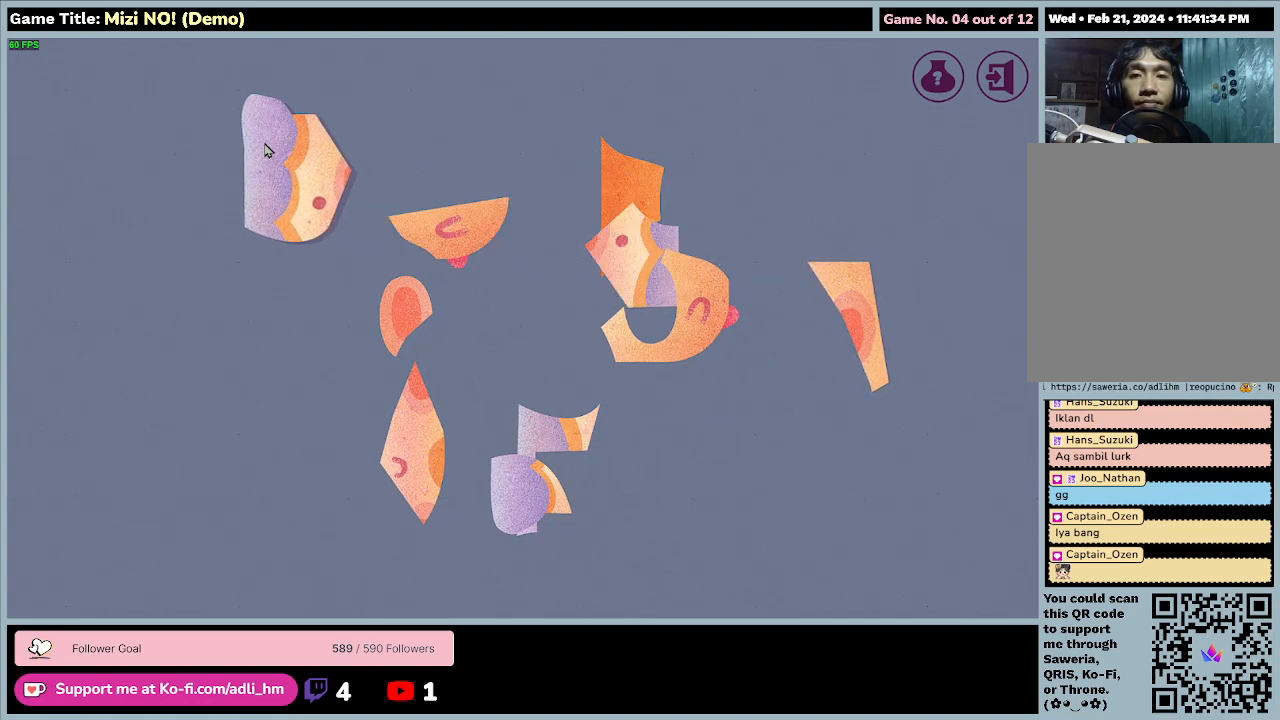
{"keys": [], "mouse": ["left"], "events": []}
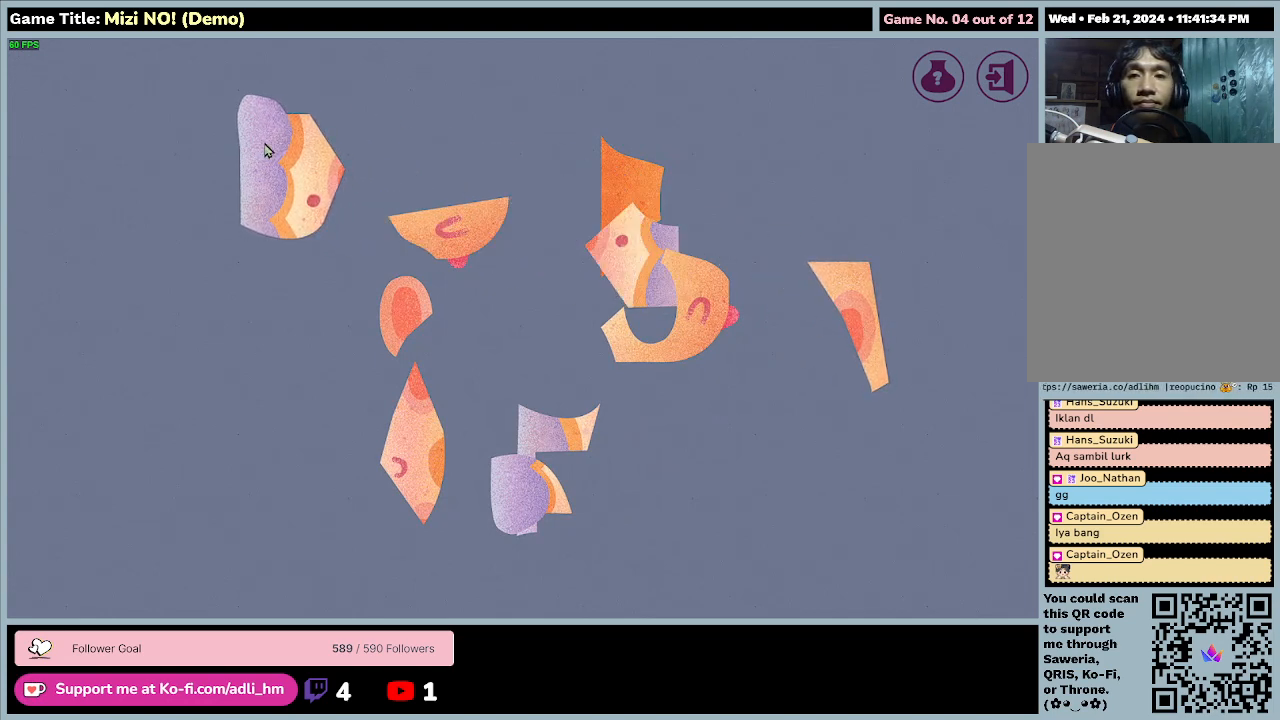
{"keys": [], "mouse": ["left"], "events": [[67, "mouse_left", "up"], [433, "mouse_left", "down"]]}
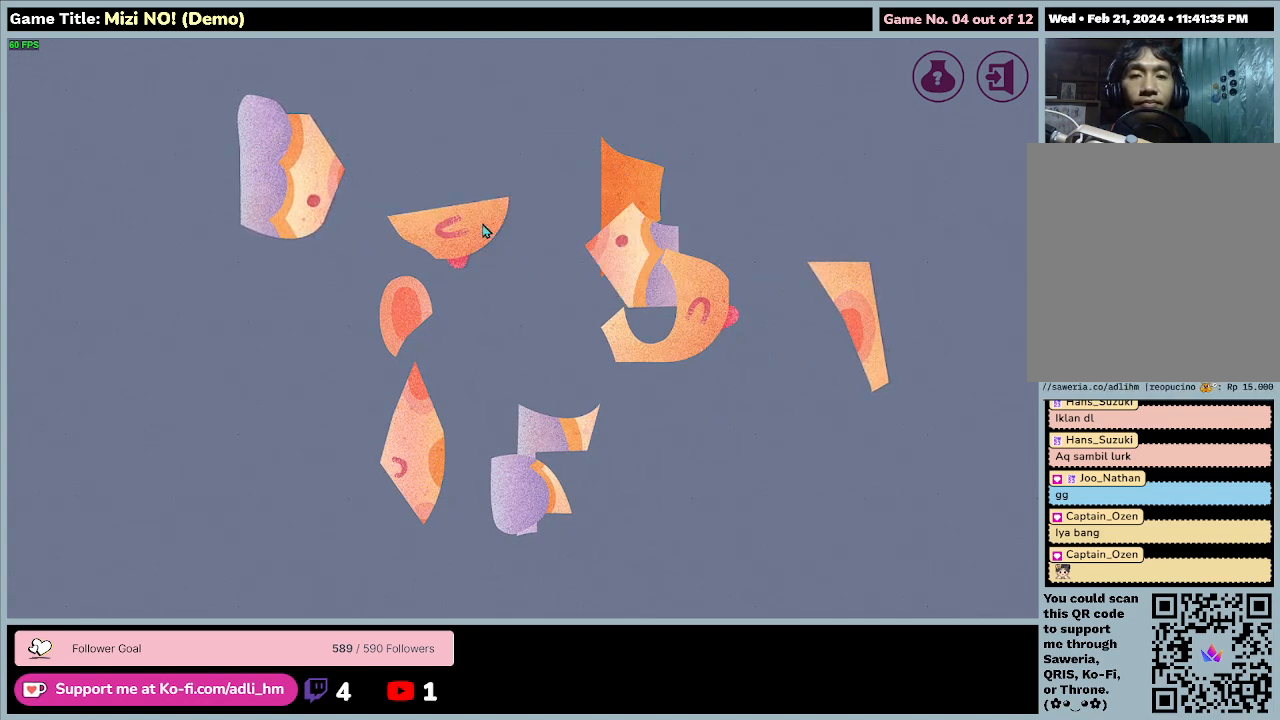
{"keys": [], "mouse": ["left"], "events": []}
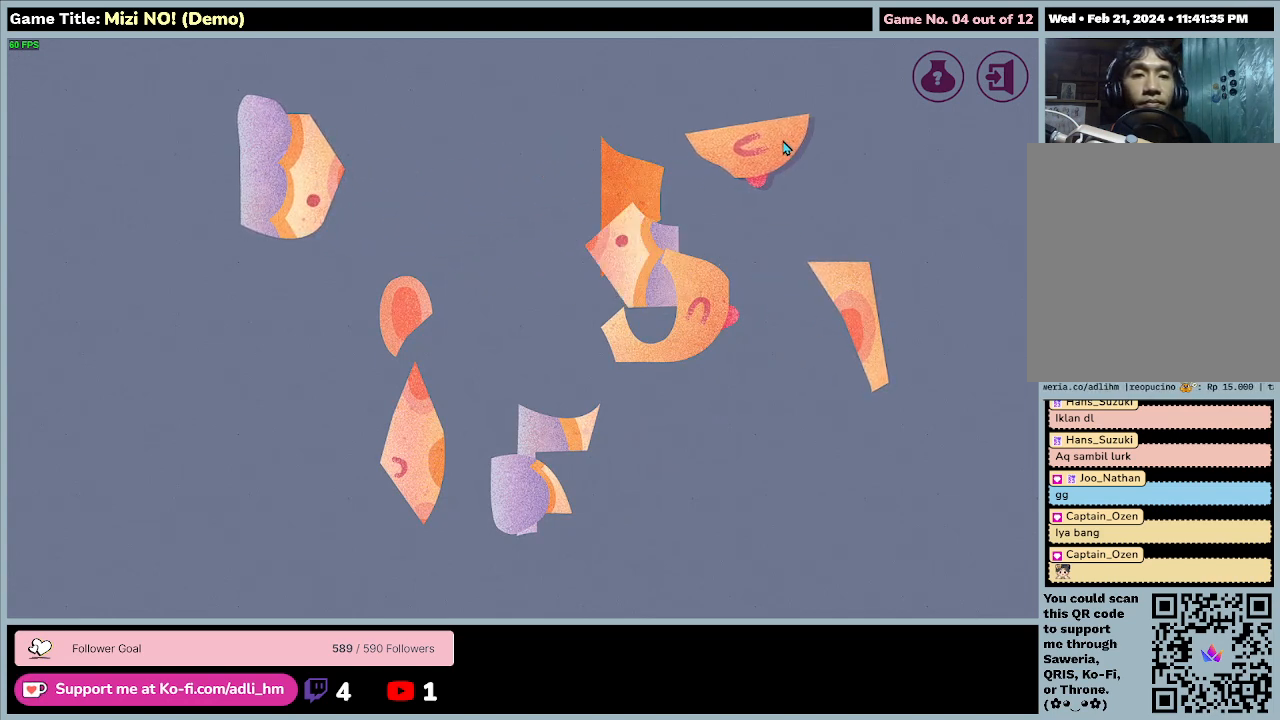
{"keys": [], "mouse": [], "events": [[400, "mouse_left", "up"]]}
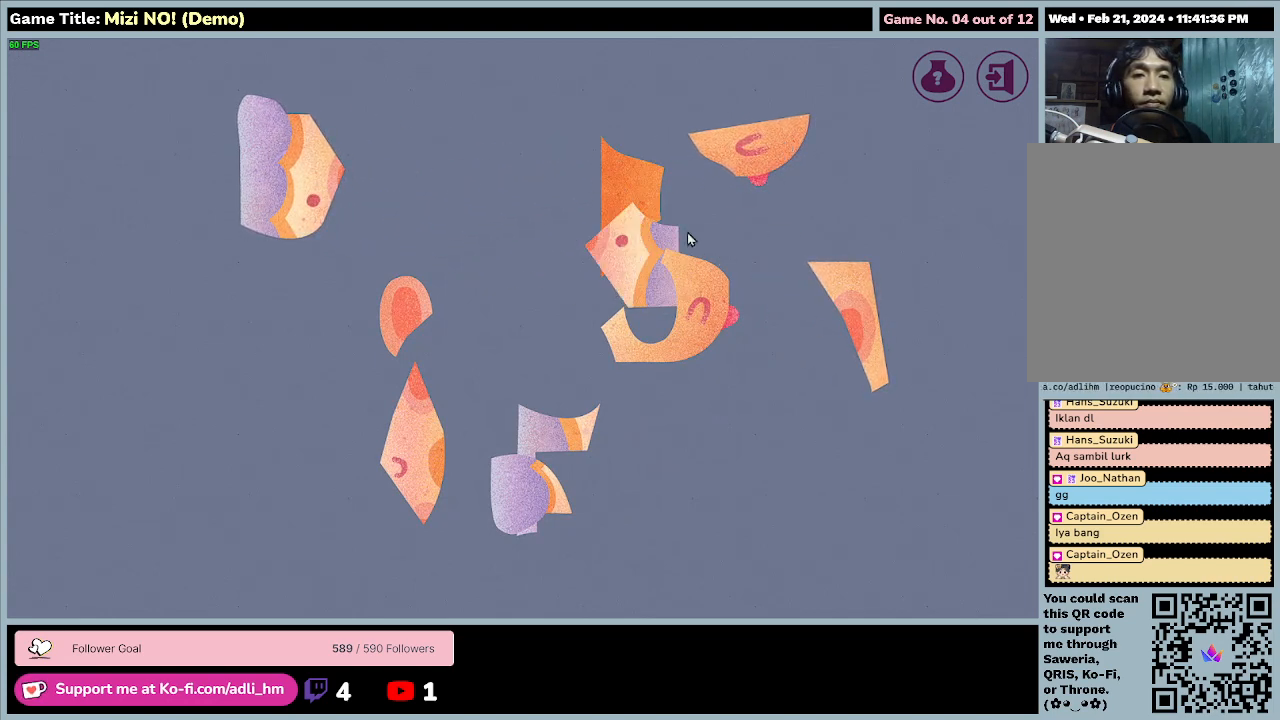
{"keys": [], "mouse": [], "events": []}
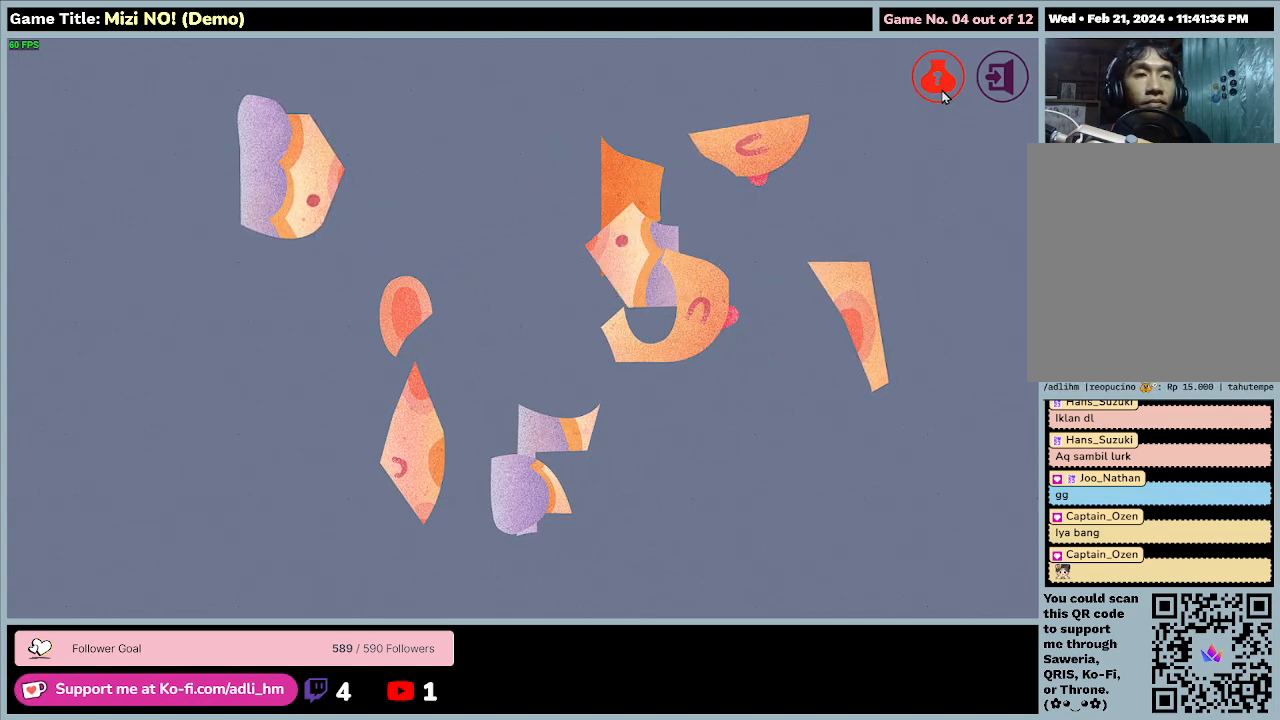
{"keys": [], "mouse": ["left"], "events": [[300, "mouse_left", "down"]]}
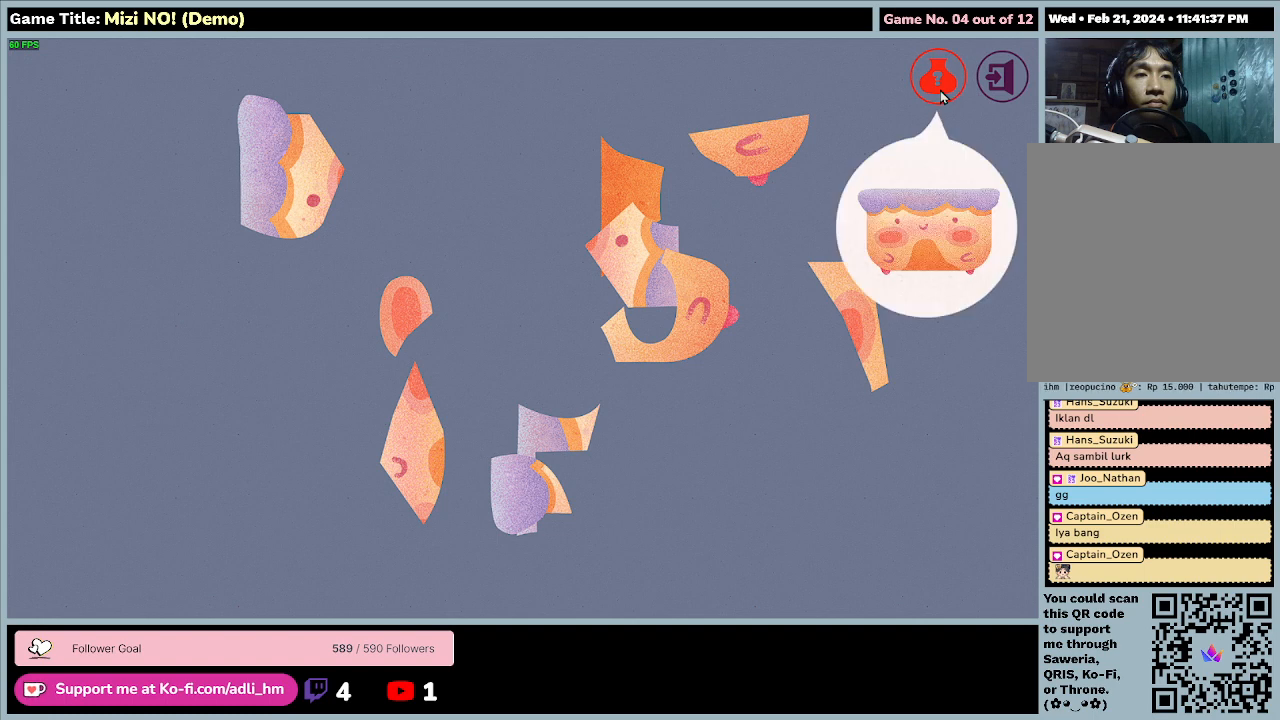
{"keys": [], "mouse": [], "events": [[67, "mouse_left", "up"]]}
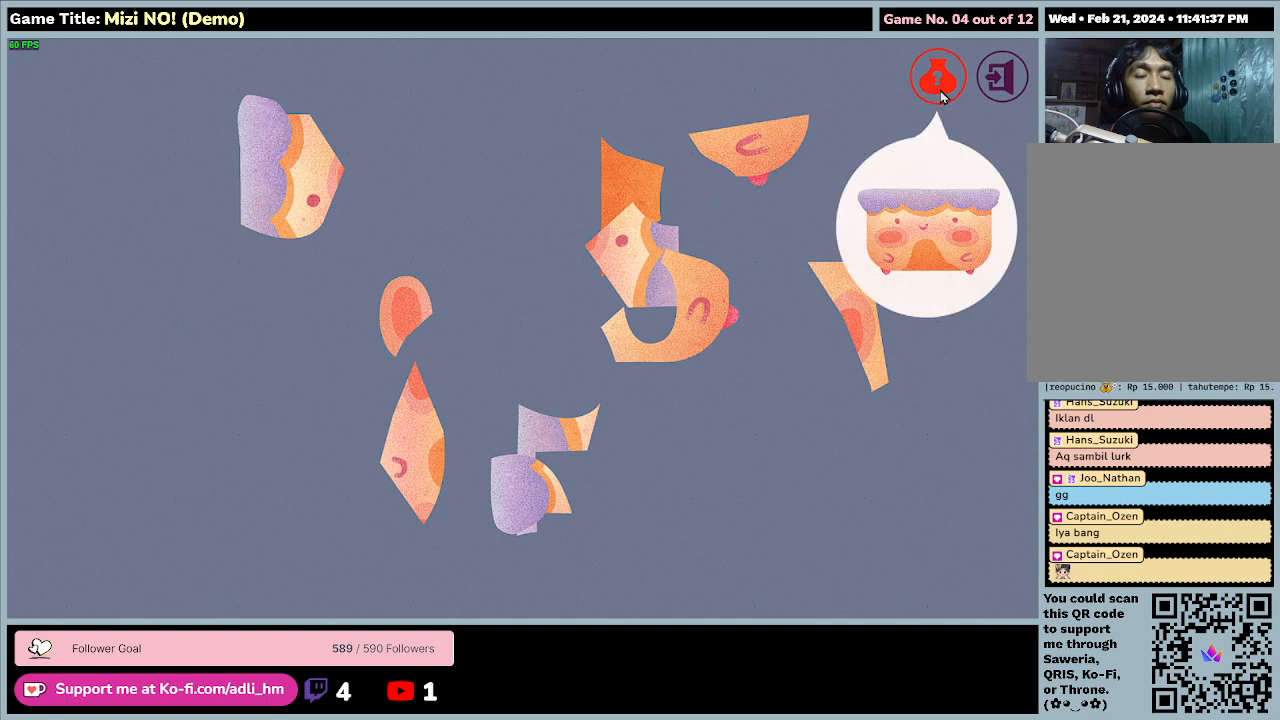
{"keys": [], "mouse": [], "events": []}
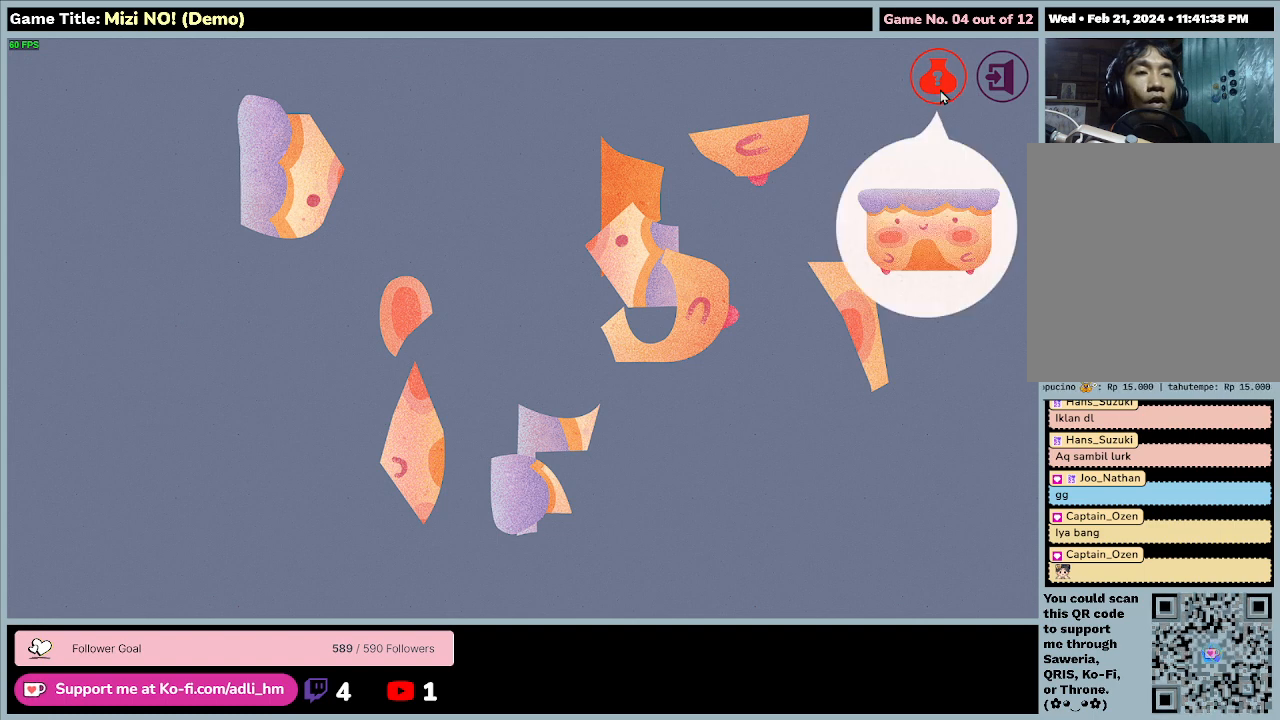
{"keys": [], "mouse": [], "events": []}
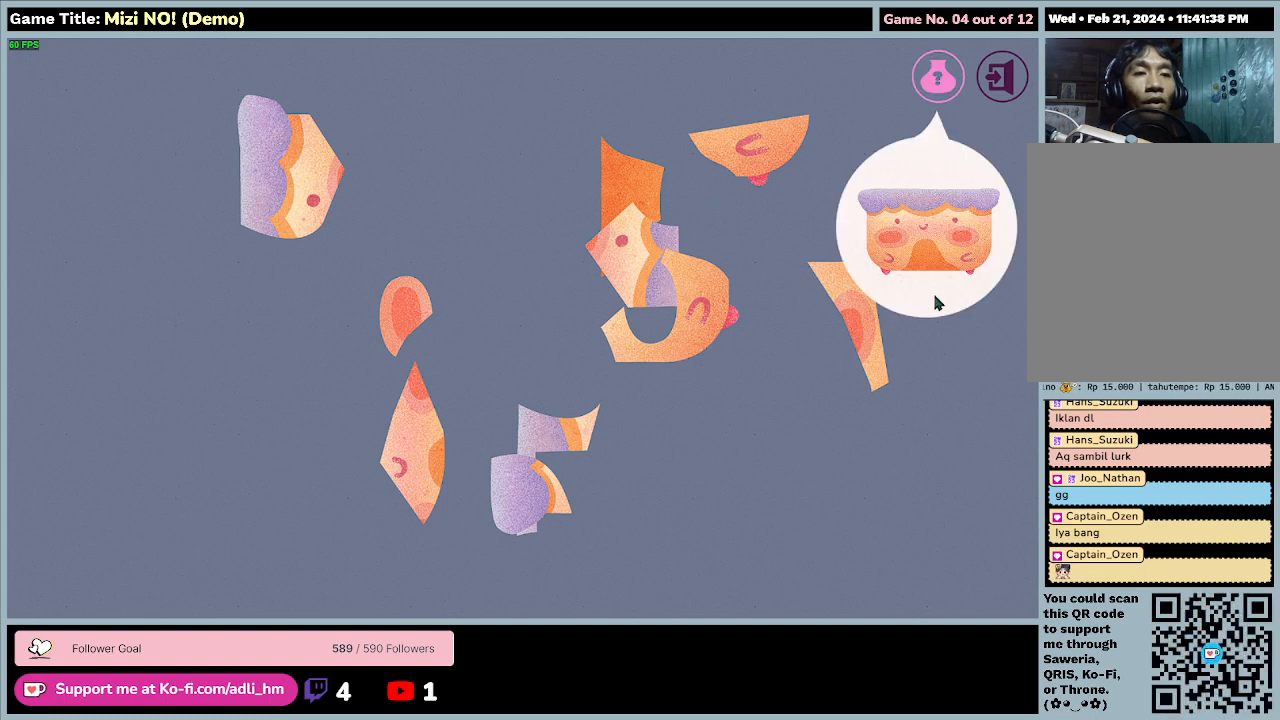
{"keys": [], "mouse": [], "events": []}
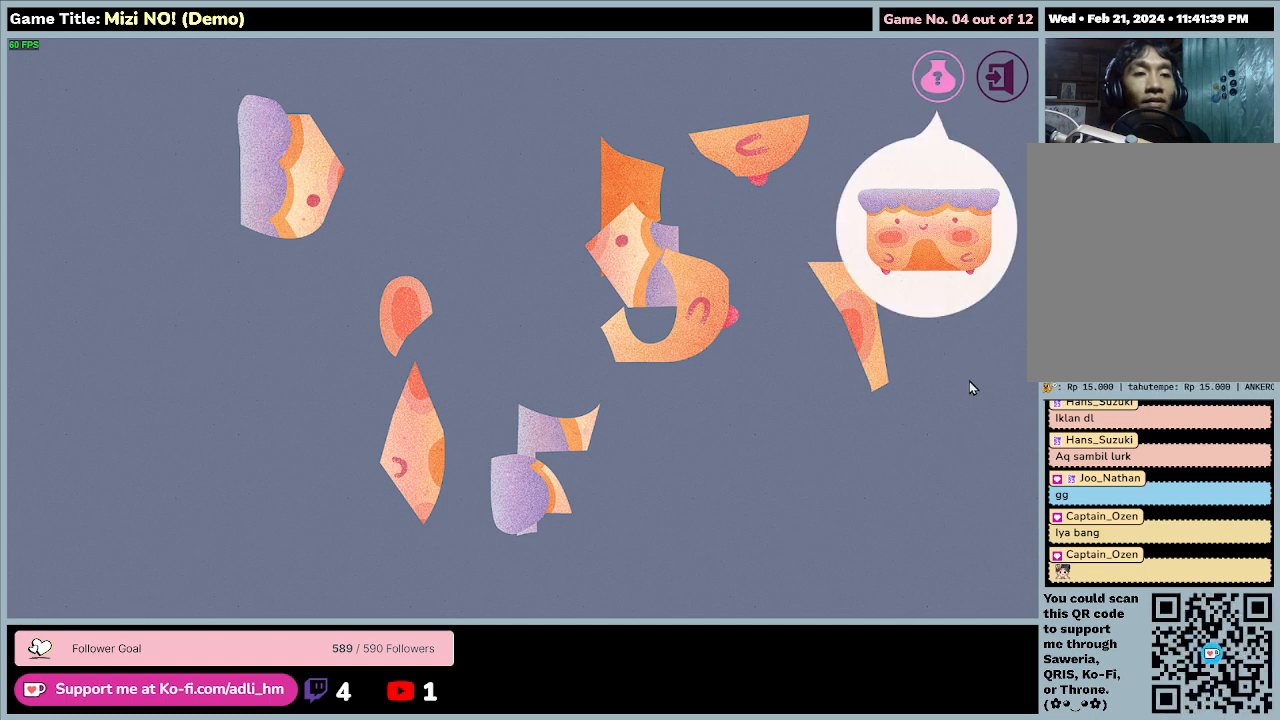
{"keys": [], "mouse": [], "events": []}
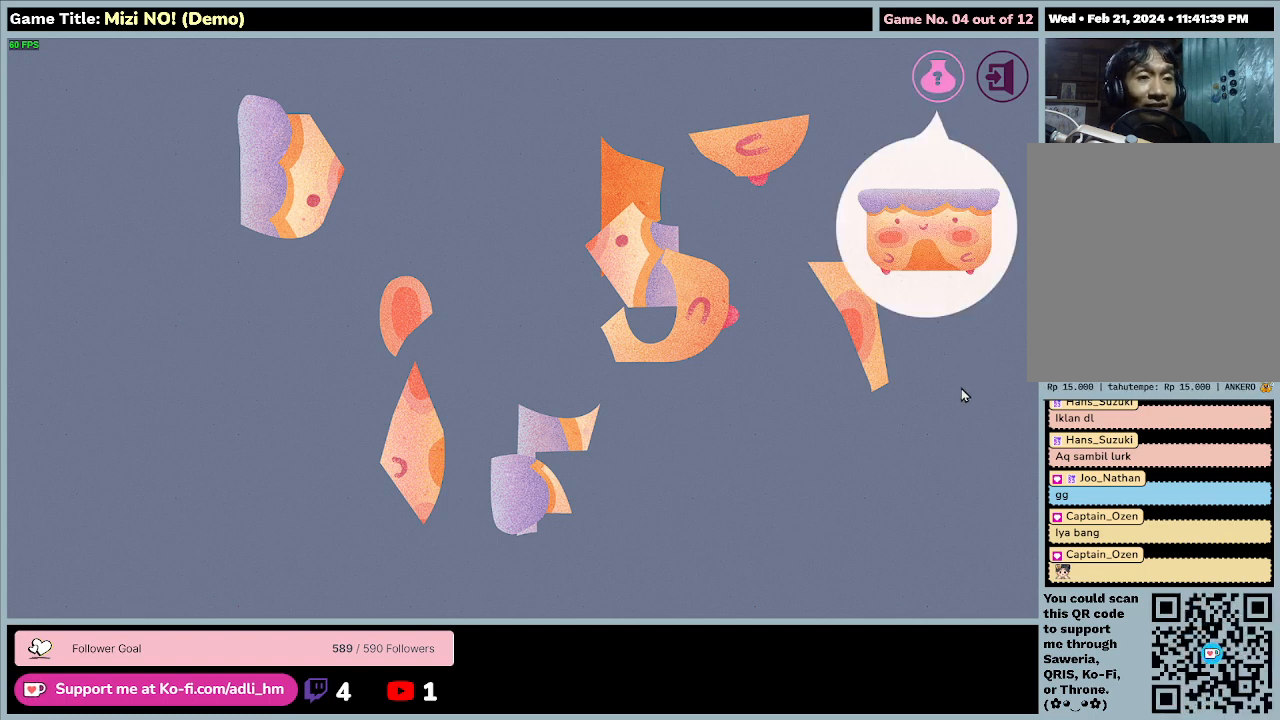
{"keys": [], "mouse": [], "events": []}
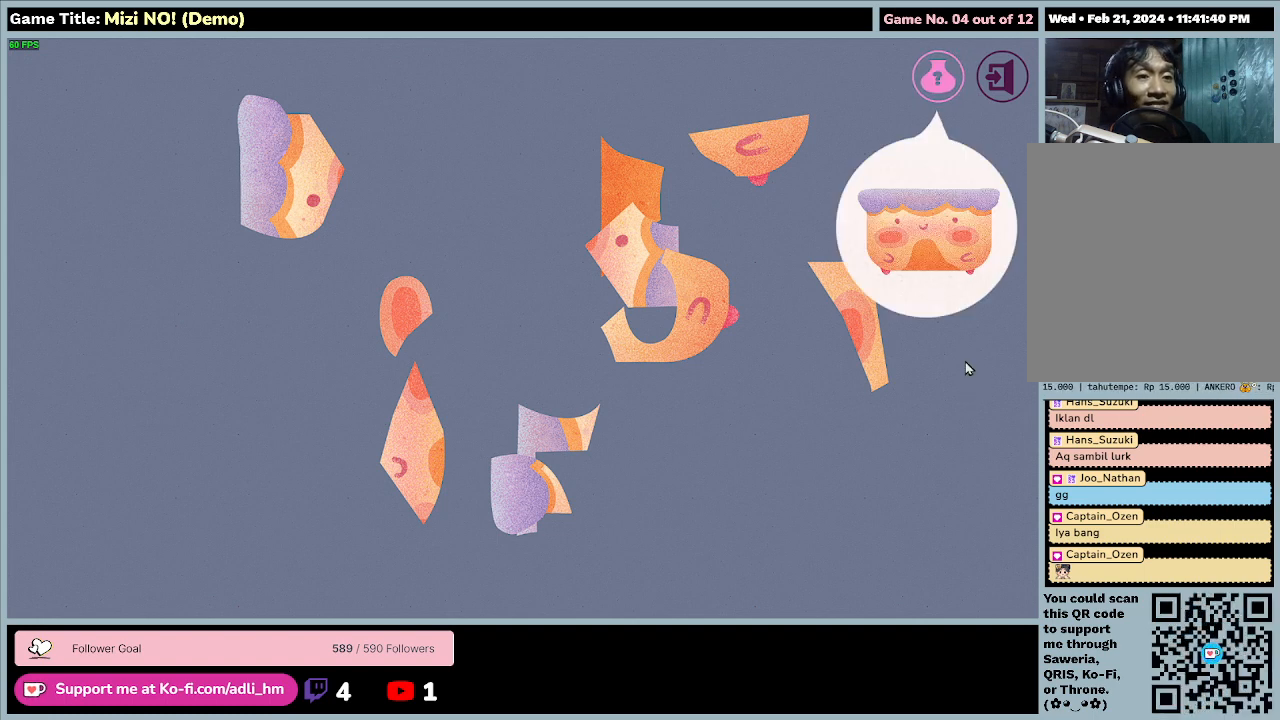
{"keys": [], "mouse": ["right"], "events": [[400, "mouse_right", "down"]]}
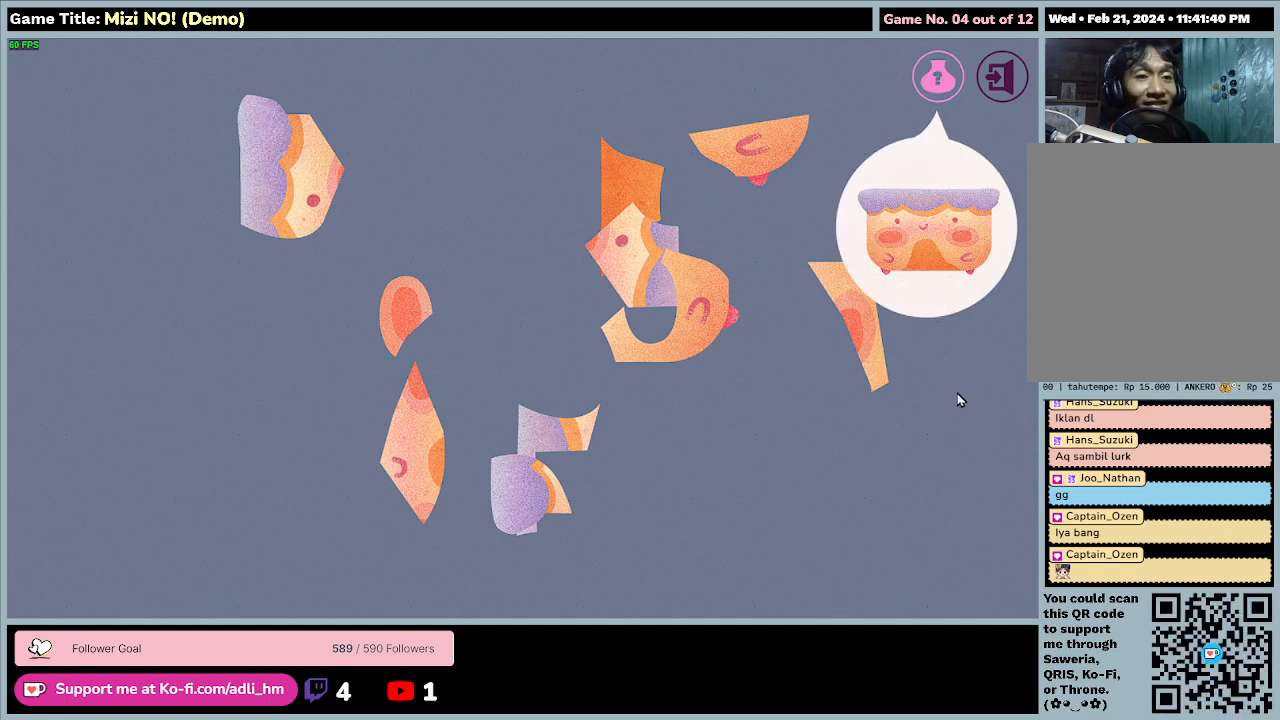
{"keys": [], "mouse": [], "events": [[433, "mouse_right", "up"]]}
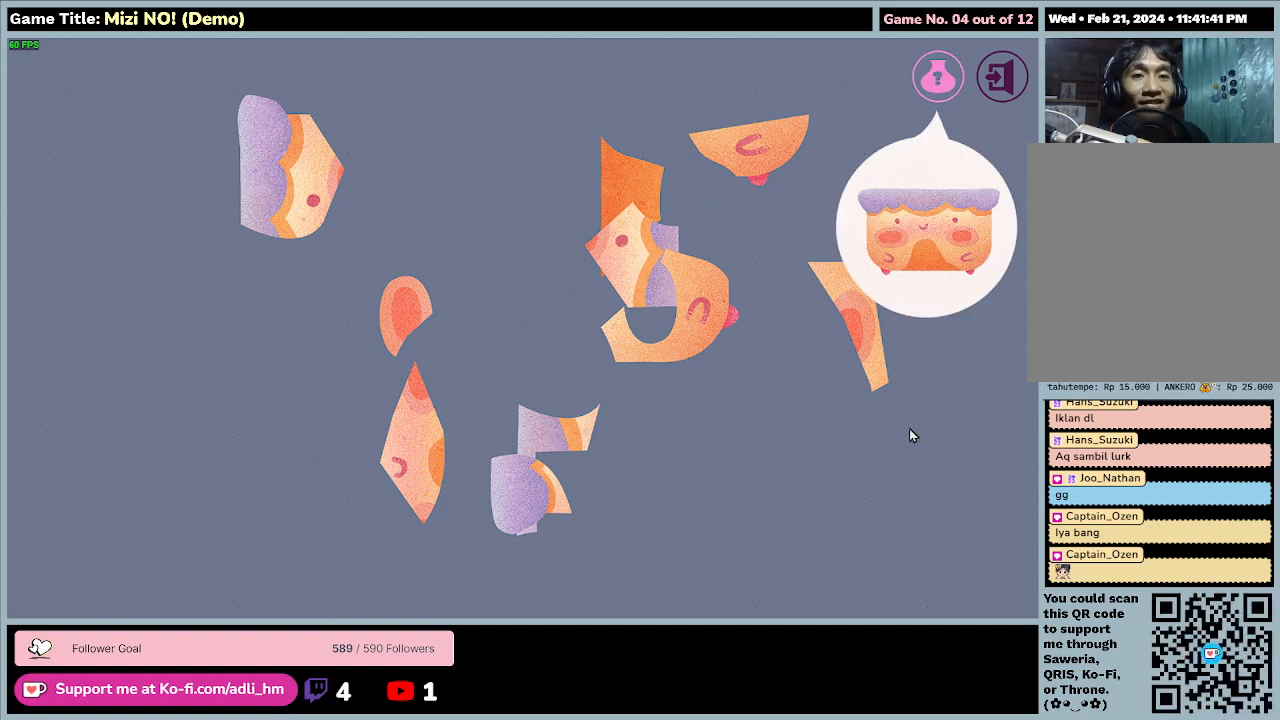
{"keys": [], "mouse": ["wheel"], "events": [[233, "mouse_wheel", "down"]]}